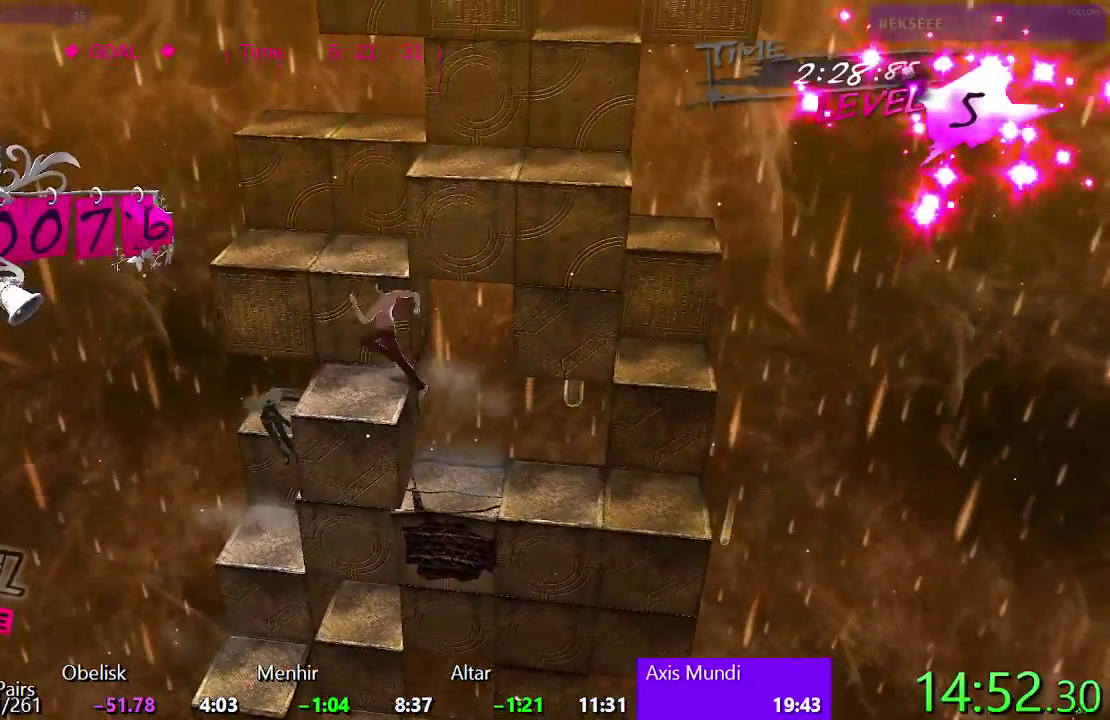
Gameplay with a controller (PlayStation layout); each line is a JSON object with the inputs held at the frame after it. "events" lists button and stick changes between this image and that frame as [ms after this image, input, new state], when the widget could be followed in between. Not read: DPAD_DOWN L1 L2 R2.
{"buttons": ["CIRCLE"], "left_stick": "center", "right_stick": "center", "events": [[267, "DPAD_UP", "down"], [483, "DPAD_UP", "up"], [500, "CIRCLE", "down"]]}
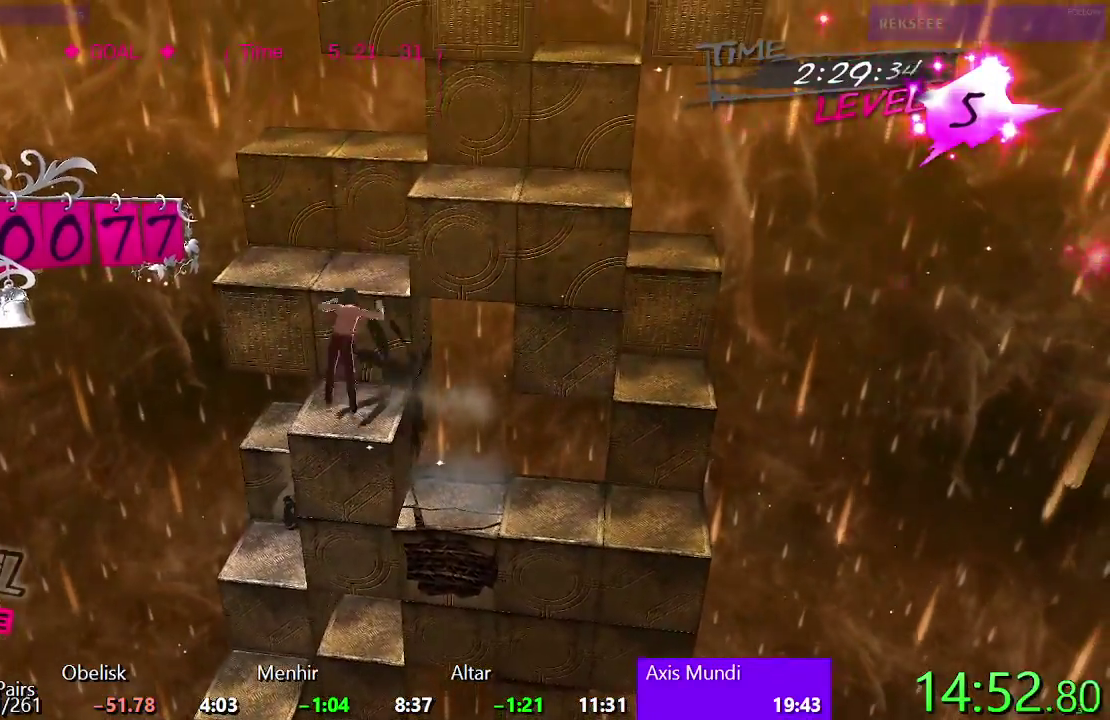
{"buttons": [], "left_stick": "center", "right_stick": "center", "events": [[417, "CIRCLE", "up"]]}
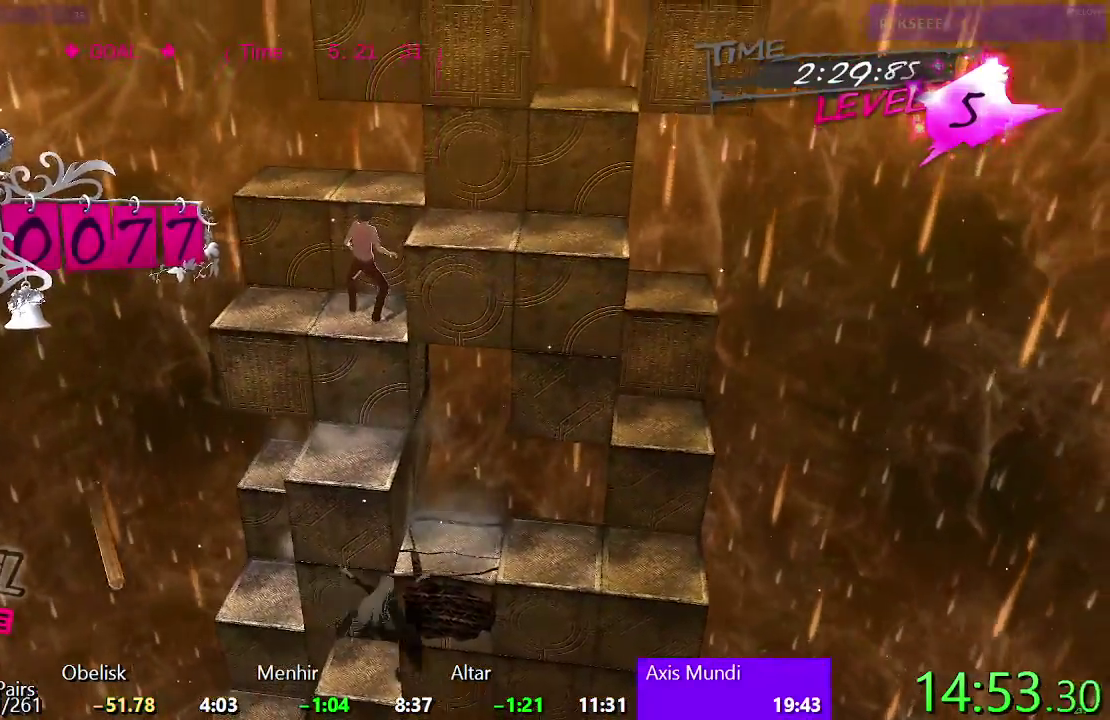
{"buttons": ["SQUARE"], "left_stick": "center", "right_stick": "center", "events": [[83, "TRIANGLE", "down"], [267, "DPAD_LEFT", "down"], [300, "TRIANGLE", "up"], [383, "DPAD_LEFT", "up"], [383, "SQUARE", "down"]]}
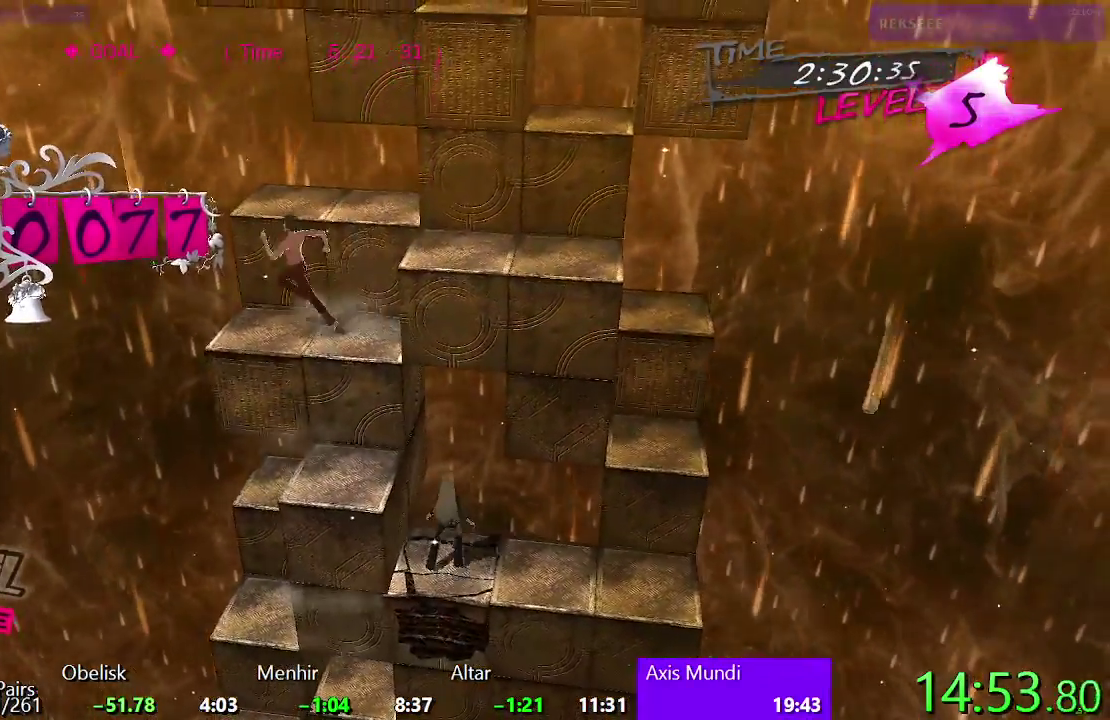
{"buttons": ["TRIANGLE"], "left_stick": "center", "right_stick": "center", "events": [[250, "SQUARE", "up"], [333, "TRIANGLE", "down"]]}
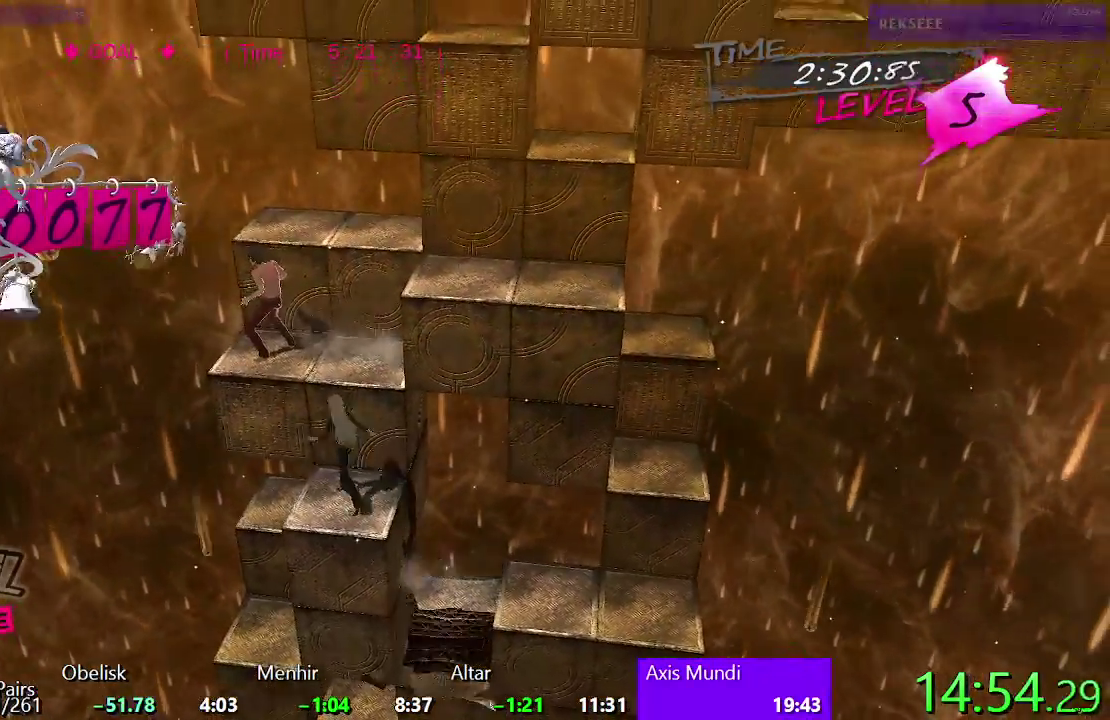
{"buttons": ["CIRCLE"], "left_stick": "center", "right_stick": "center", "events": [[150, "TRIANGLE", "up"], [233, "CIRCLE", "down"]]}
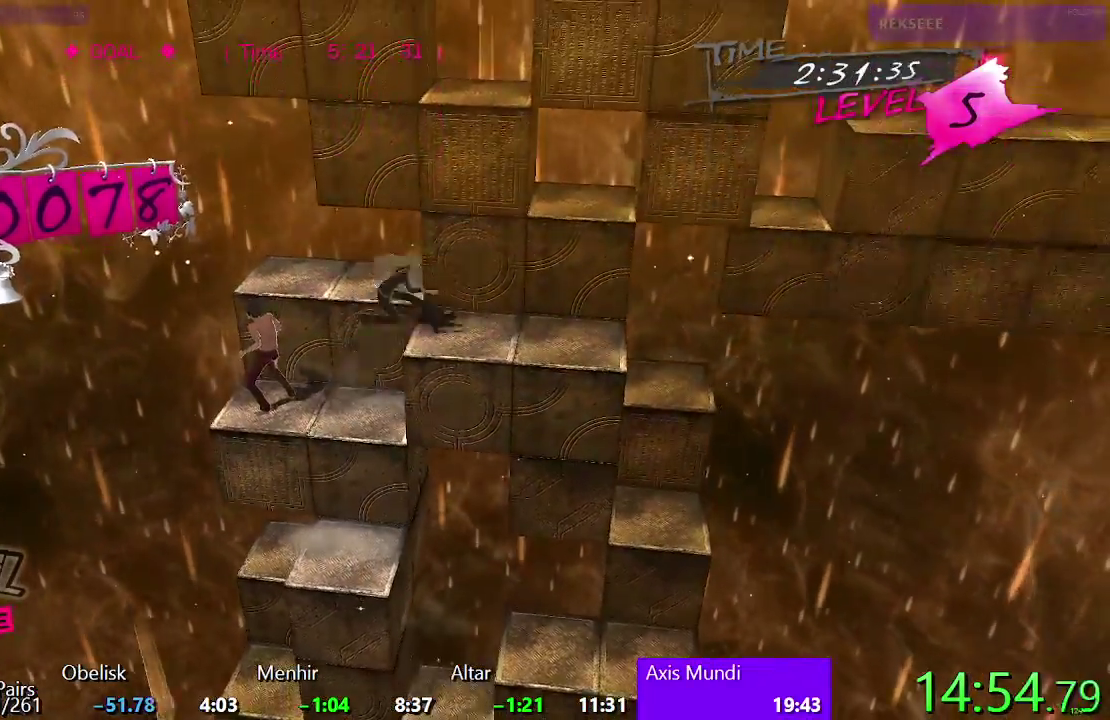
{"buttons": ["DPAD_RIGHT"], "left_stick": "center", "right_stick": "center", "events": [[67, "DPAD_RIGHT", "down"], [350, "CIRCLE", "up"]]}
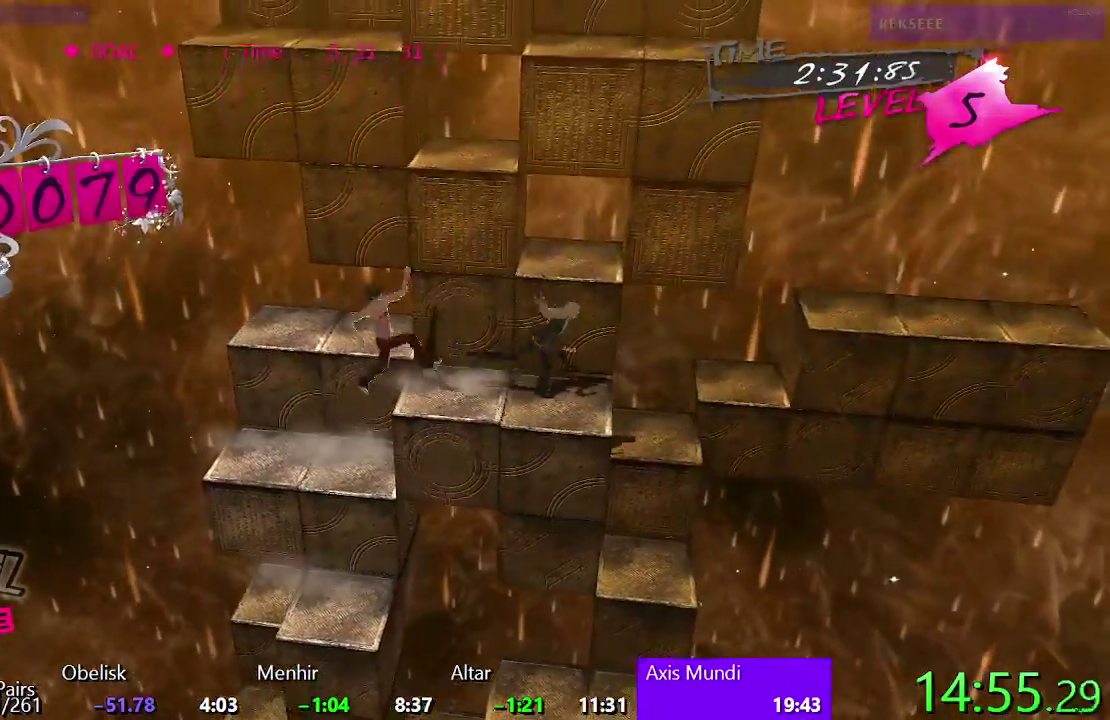
{"buttons": ["CROSS"], "left_stick": "center", "right_stick": "center", "events": [[50, "DPAD_RIGHT", "up"], [250, "CROSS", "down"]]}
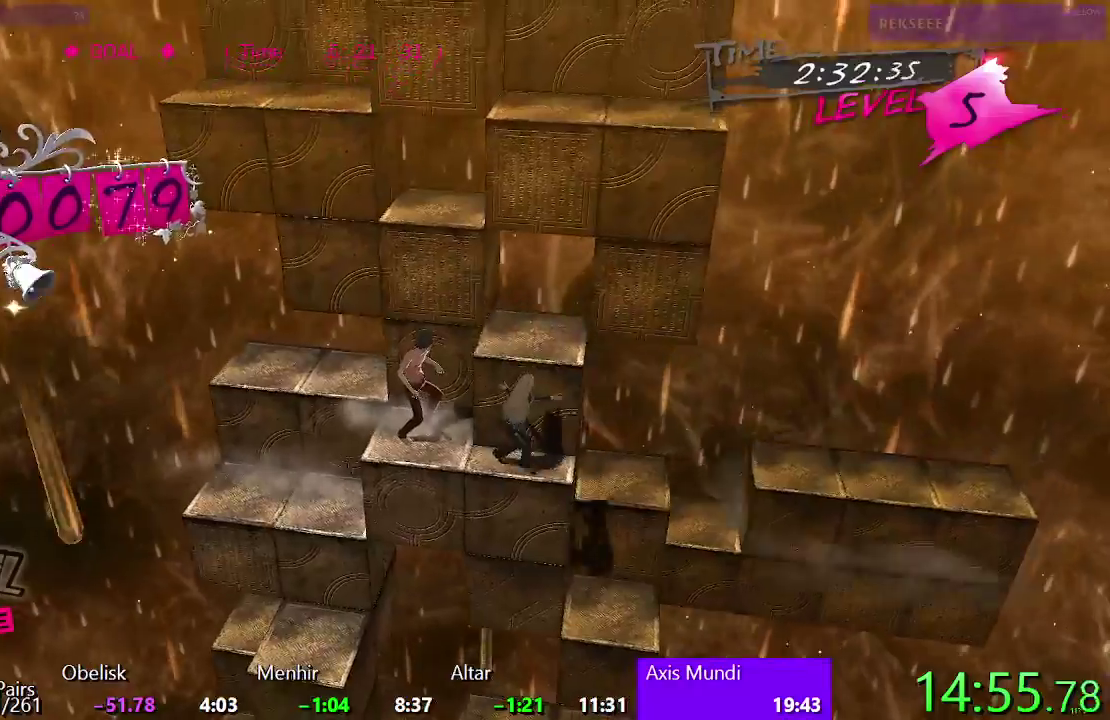
{"buttons": ["DPAD_RIGHT"], "left_stick": "center", "right_stick": "center", "events": [[17, "CROSS", "up"], [350, "DPAD_RIGHT", "down"]]}
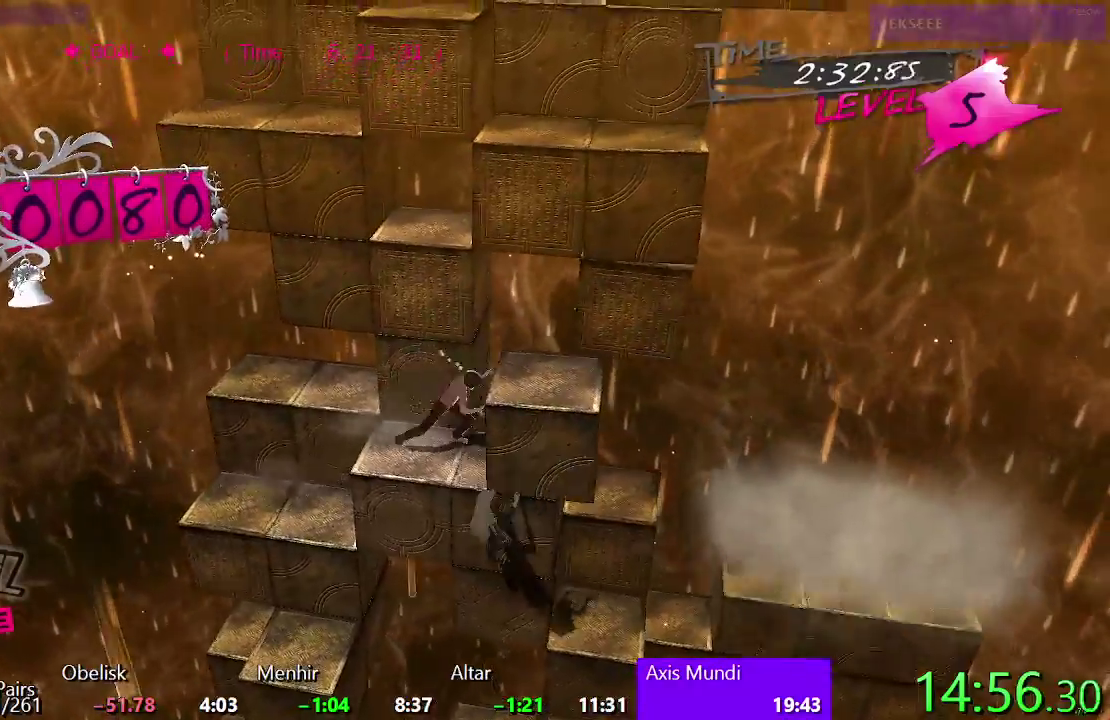
{"buttons": ["DPAD_RIGHT"], "left_stick": "center", "right_stick": "center", "events": [[17, "DPAD_RIGHT", "up"], [117, "DPAD_RIGHT", "down"]]}
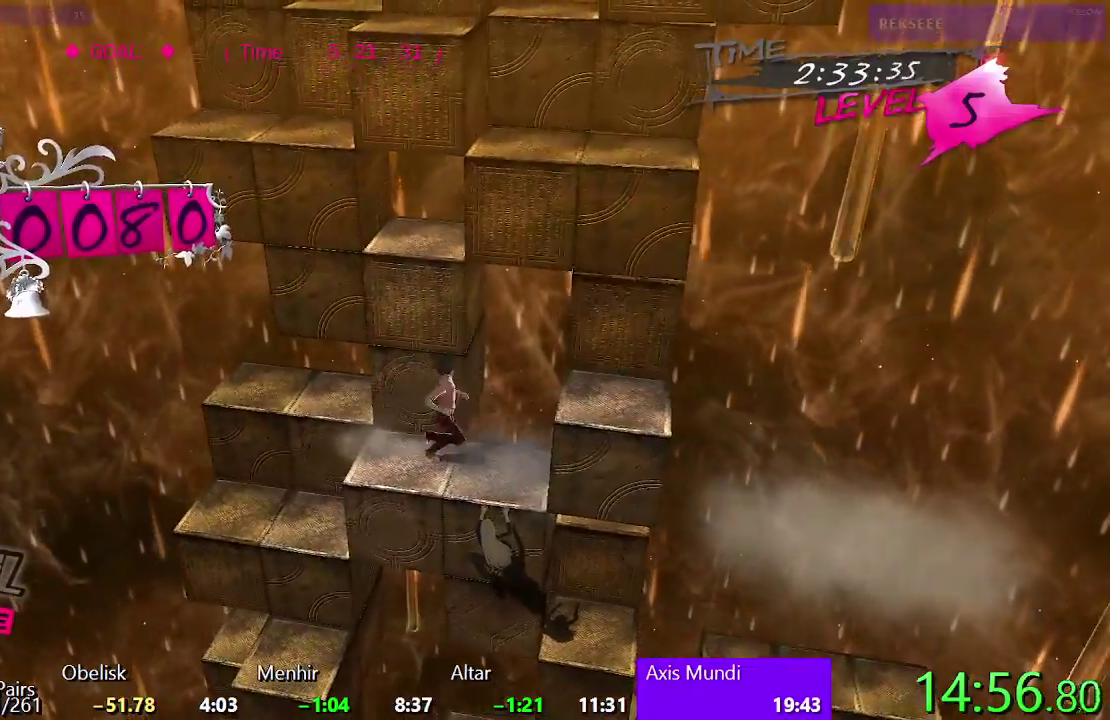
{"buttons": [], "left_stick": "center", "right_stick": "center", "events": [[250, "DPAD_RIGHT", "up"]]}
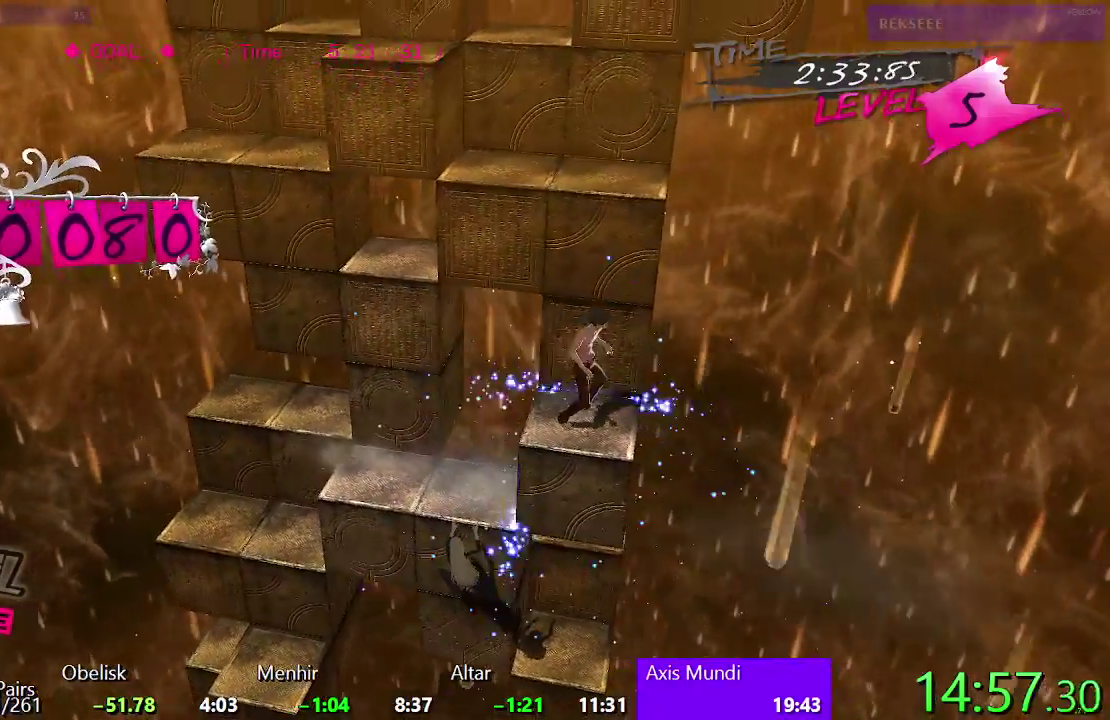
{"buttons": [], "left_stick": "center", "right_stick": "center", "events": []}
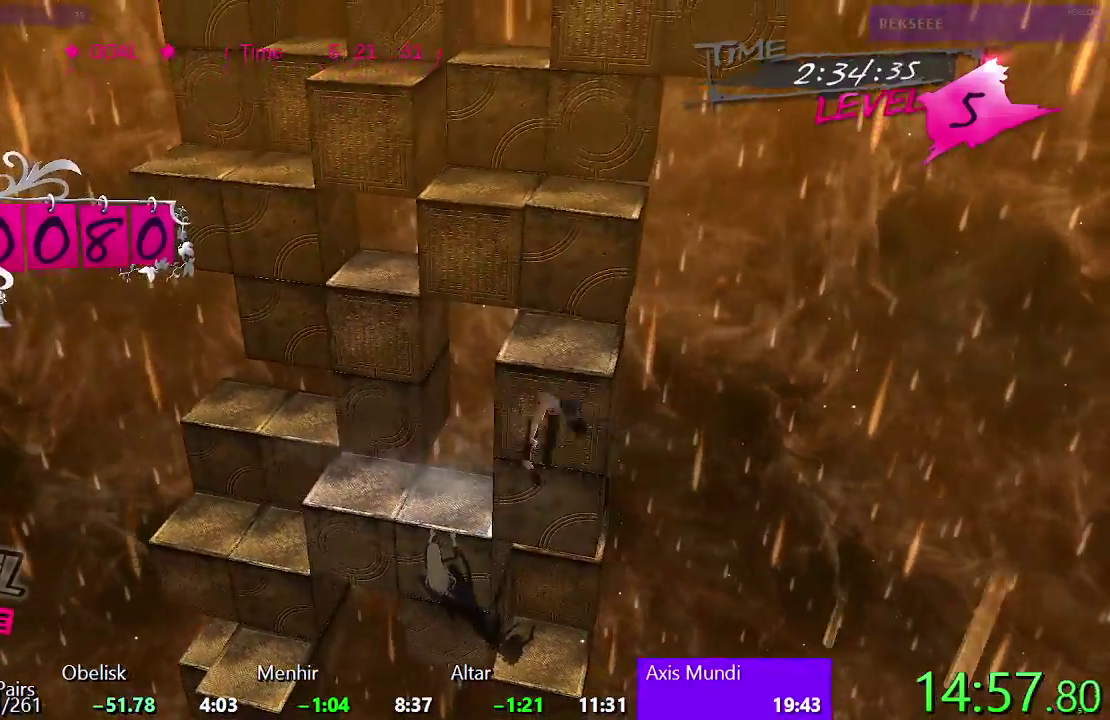
{"buttons": ["DPAD_LEFT"], "left_stick": "center", "right_stick": "center", "events": [[183, "DPAD_LEFT", "down"]]}
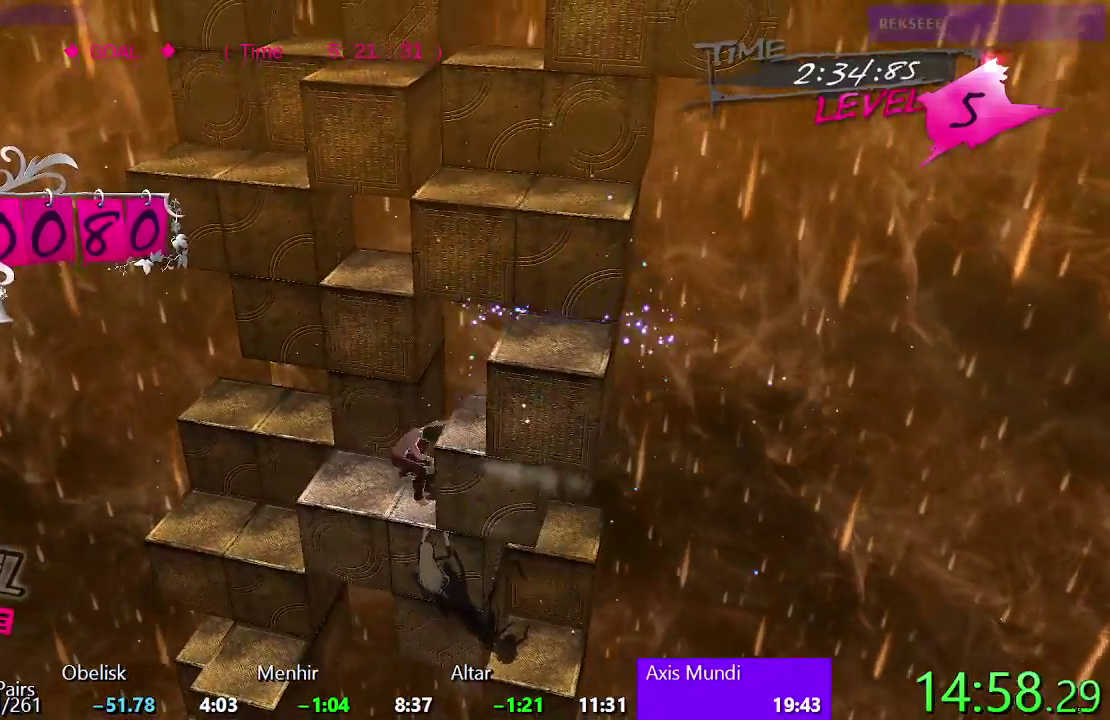
{"buttons": ["TRIANGLE", "DPAD_RIGHT"], "left_stick": "center", "right_stick": "center", "events": [[17, "DPAD_LEFT", "up"], [100, "SQUARE", "down"], [183, "DPAD_RIGHT", "down"], [283, "SQUARE", "up"], [383, "TRIANGLE", "down"]]}
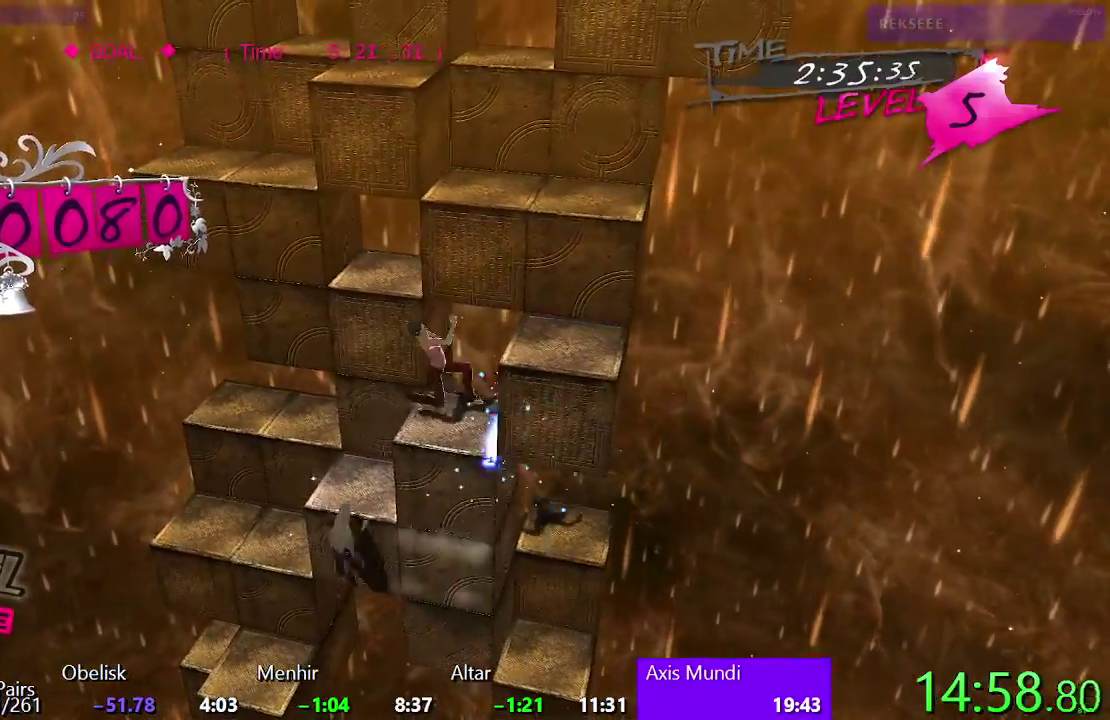
{"buttons": ["CIRCLE", "DPAD_UP"], "left_stick": "center", "right_stick": "center", "events": [[233, "TRIANGLE", "up"], [267, "DPAD_RIGHT", "up"], [350, "DPAD_UP", "down"], [383, "CIRCLE", "down"]]}
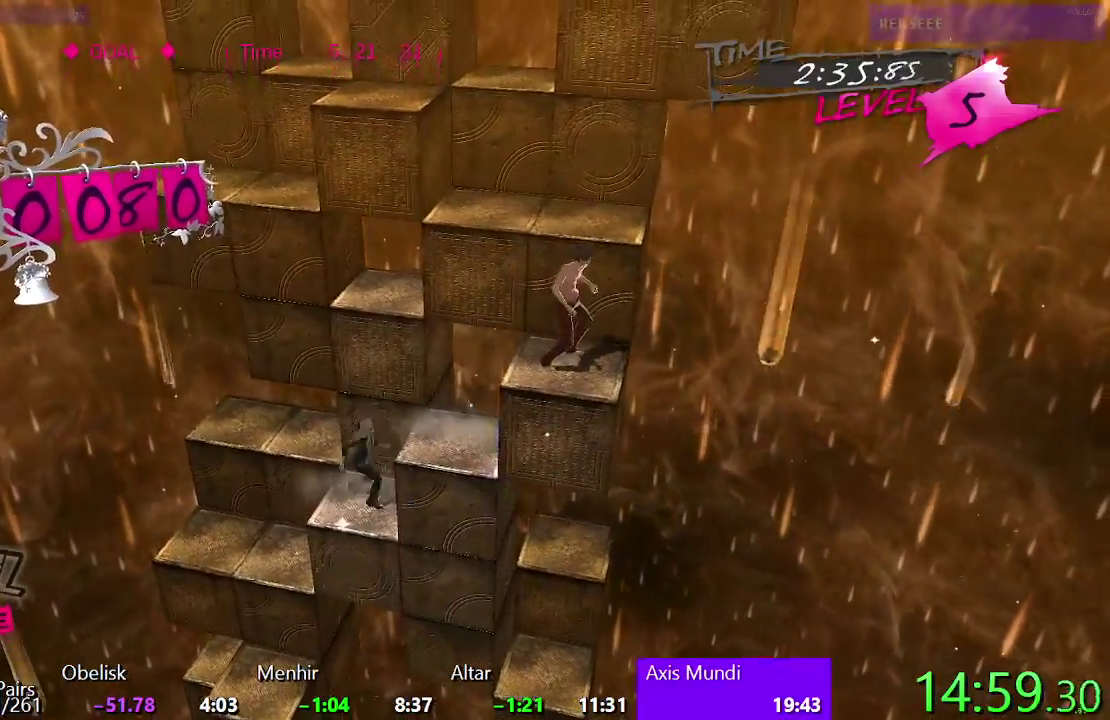
{"buttons": ["CIRCLE", "DPAD_LEFT"], "left_stick": "center", "right_stick": "center", "events": [[167, "DPAD_UP", "up"], [267, "DPAD_LEFT", "down"]]}
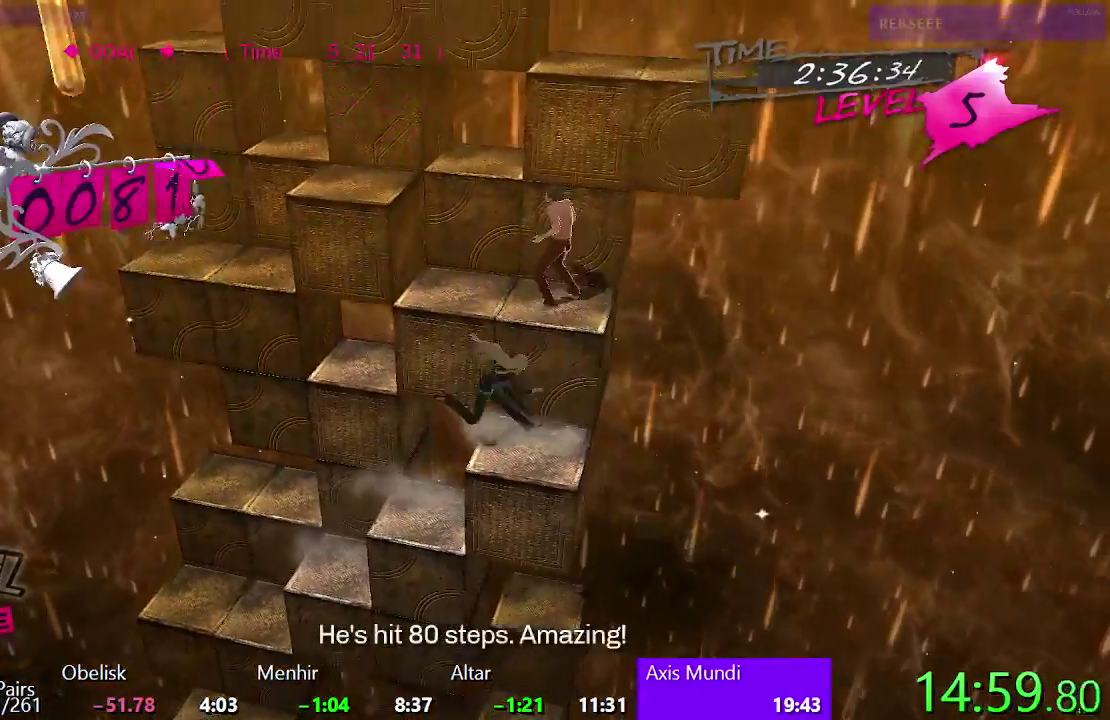
{"buttons": ["DPAD_LEFT"], "left_stick": "center", "right_stick": "center", "events": [[33, "CIRCLE", "up"], [200, "TRIANGLE", "down"], [417, "TRIANGLE", "up"]]}
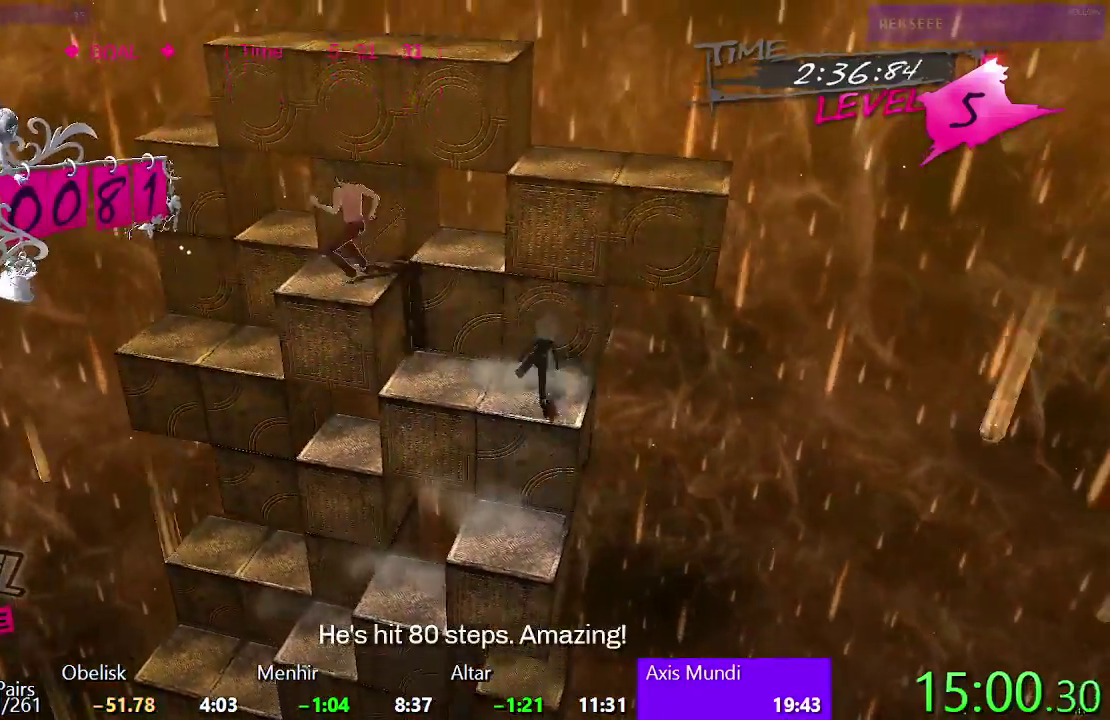
{"buttons": ["DPAD_RIGHT"], "left_stick": "center", "right_stick": "center", "events": [[50, "DPAD_LEFT", "up"], [333, "DPAD_RIGHT", "down"]]}
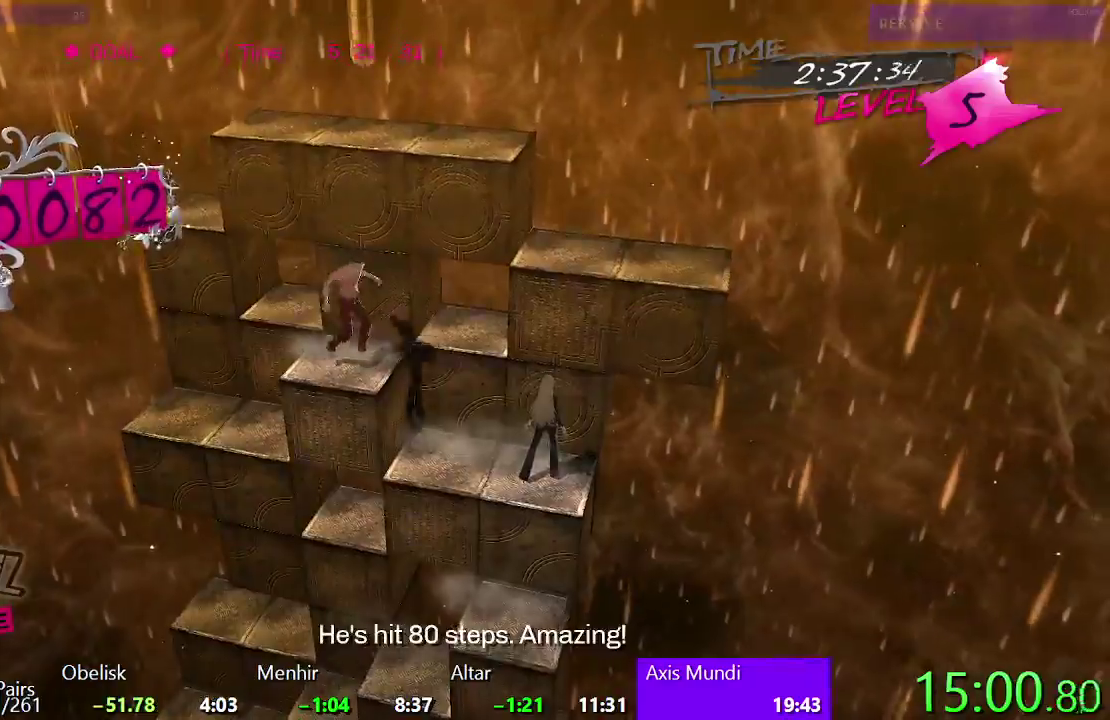
{"buttons": [], "left_stick": "center", "right_stick": "center", "events": [[50, "DPAD_RIGHT", "up"], [167, "CROSS", "down"], [383, "CROSS", "up"]]}
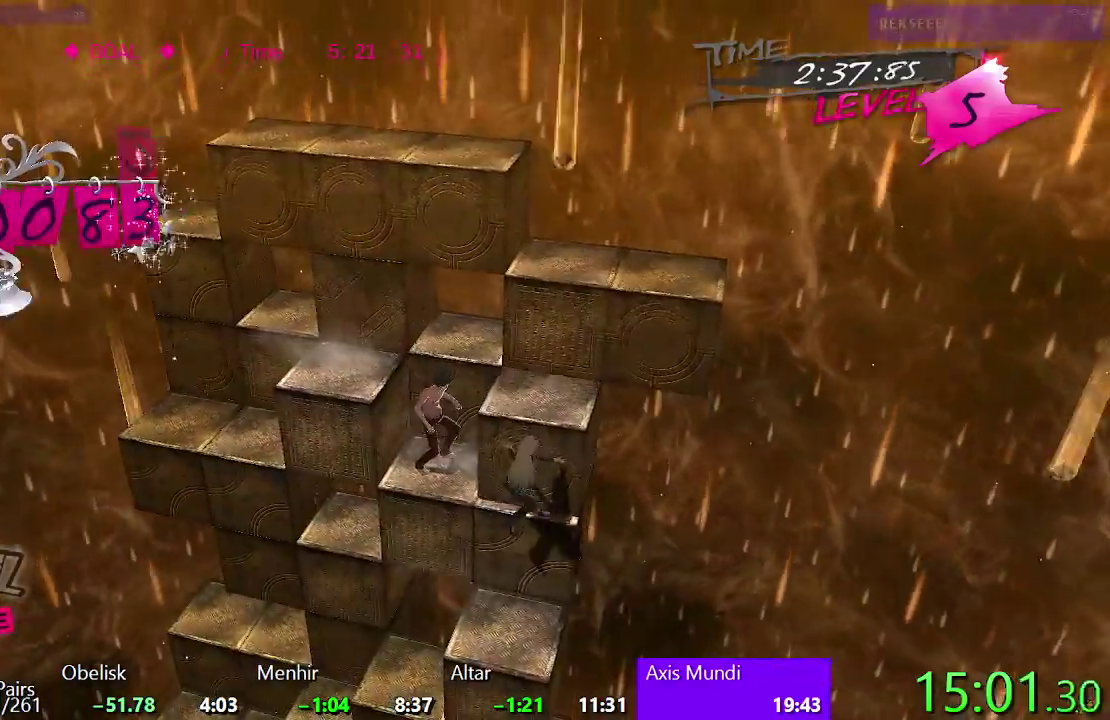
{"buttons": [], "left_stick": "center", "right_stick": "center", "events": [[200, "DPAD_RIGHT", "down"], [467, "DPAD_RIGHT", "up"]]}
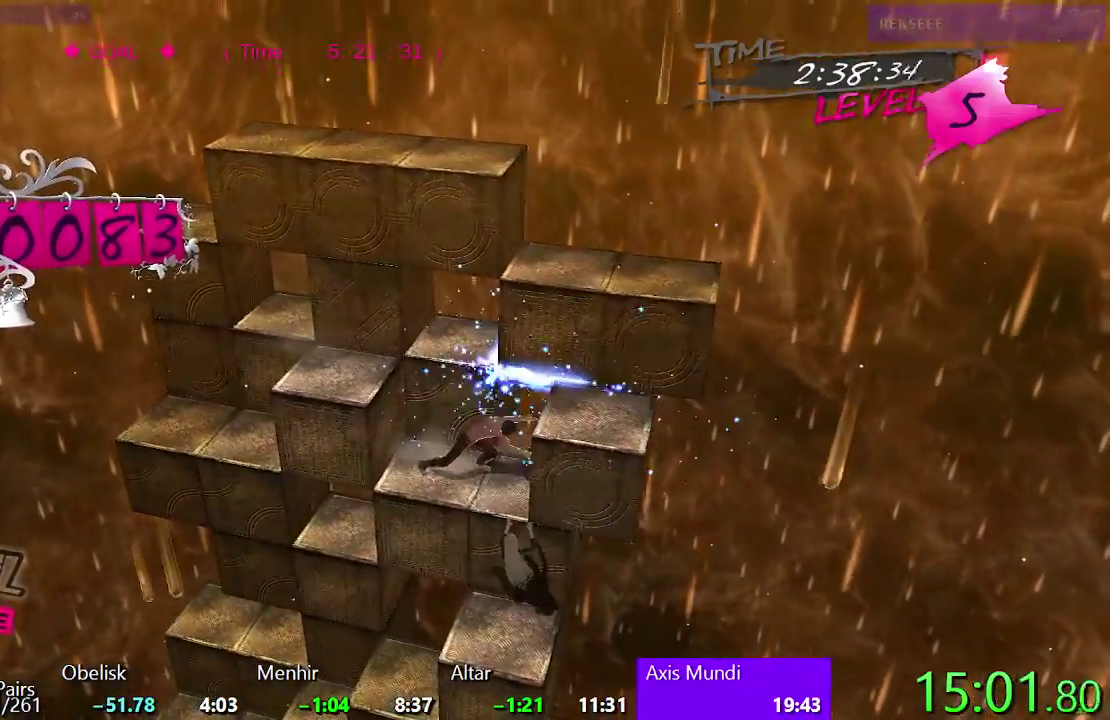
{"buttons": ["DPAD_RIGHT"], "left_stick": "center", "right_stick": "center", "events": [[133, "DPAD_RIGHT", "down"]]}
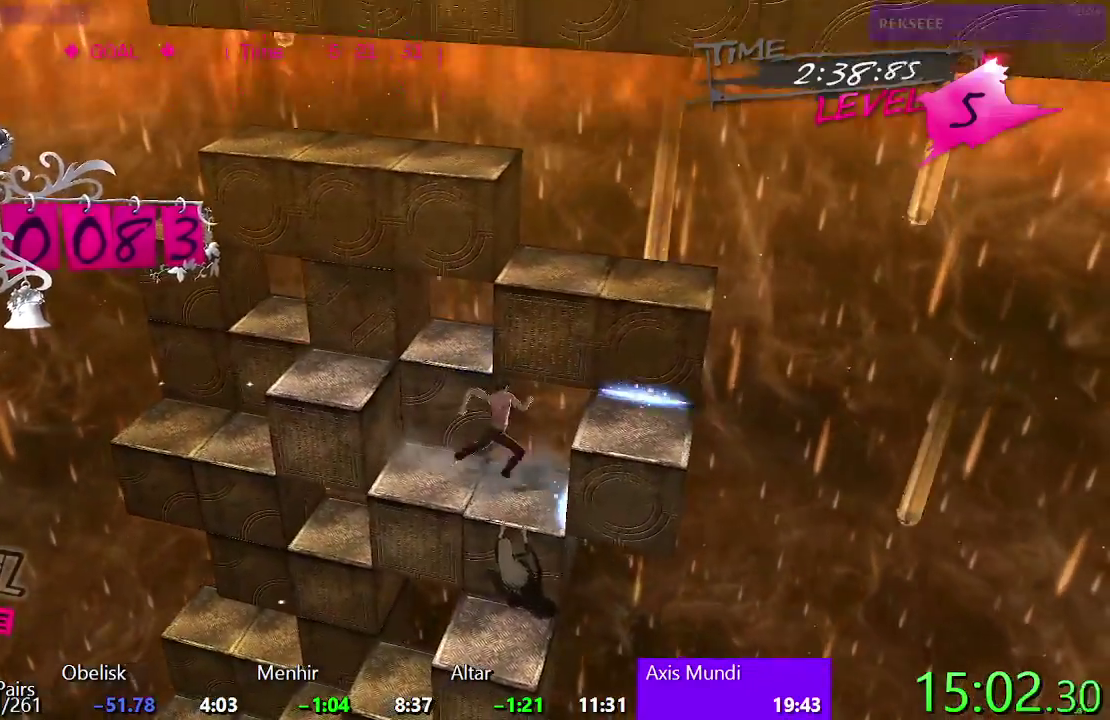
{"buttons": ["TRIANGLE", "DPAD_UP"], "left_stick": "center", "right_stick": "center", "events": [[183, "DPAD_RIGHT", "up"], [267, "DPAD_UP", "down"], [367, "TRIANGLE", "down"]]}
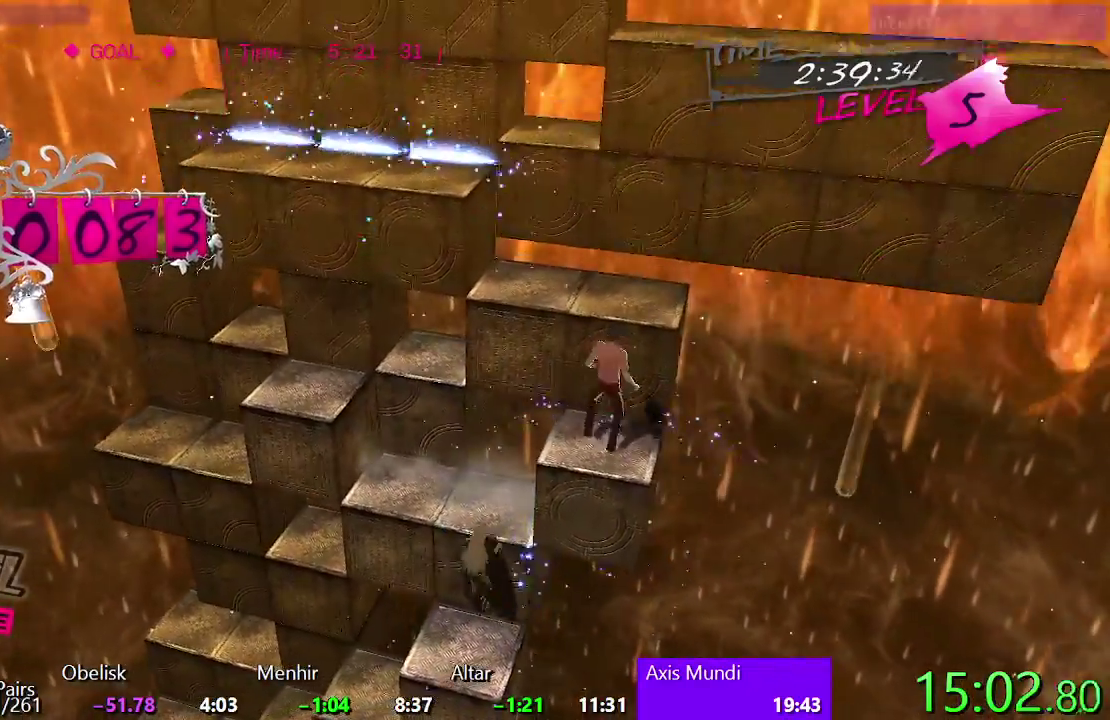
{"buttons": ["CIRCLE", "DPAD_LEFT"], "left_stick": "center", "right_stick": "center", "events": [[167, "DPAD_UP", "up"], [200, "TRIANGLE", "up"], [283, "DPAD_LEFT", "down"], [300, "CIRCLE", "down"]]}
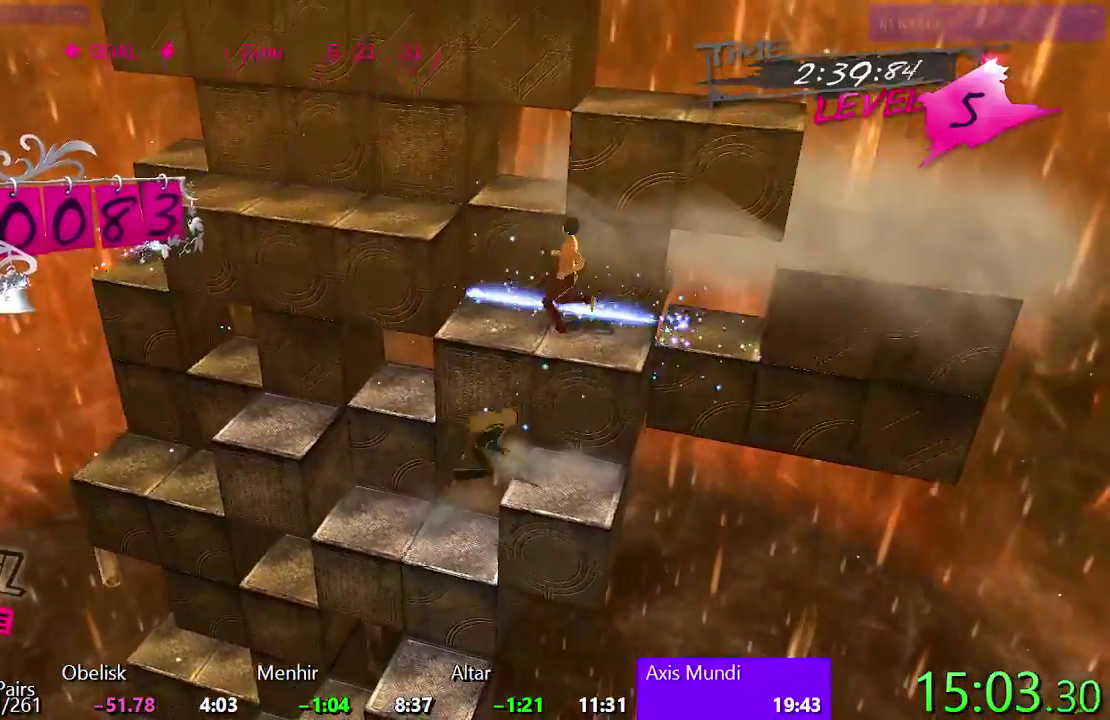
{"buttons": ["TRIANGLE", "DPAD_LEFT"], "left_stick": "center", "right_stick": "center", "events": [[100, "CIRCLE", "up"], [217, "TRIANGLE", "down"]]}
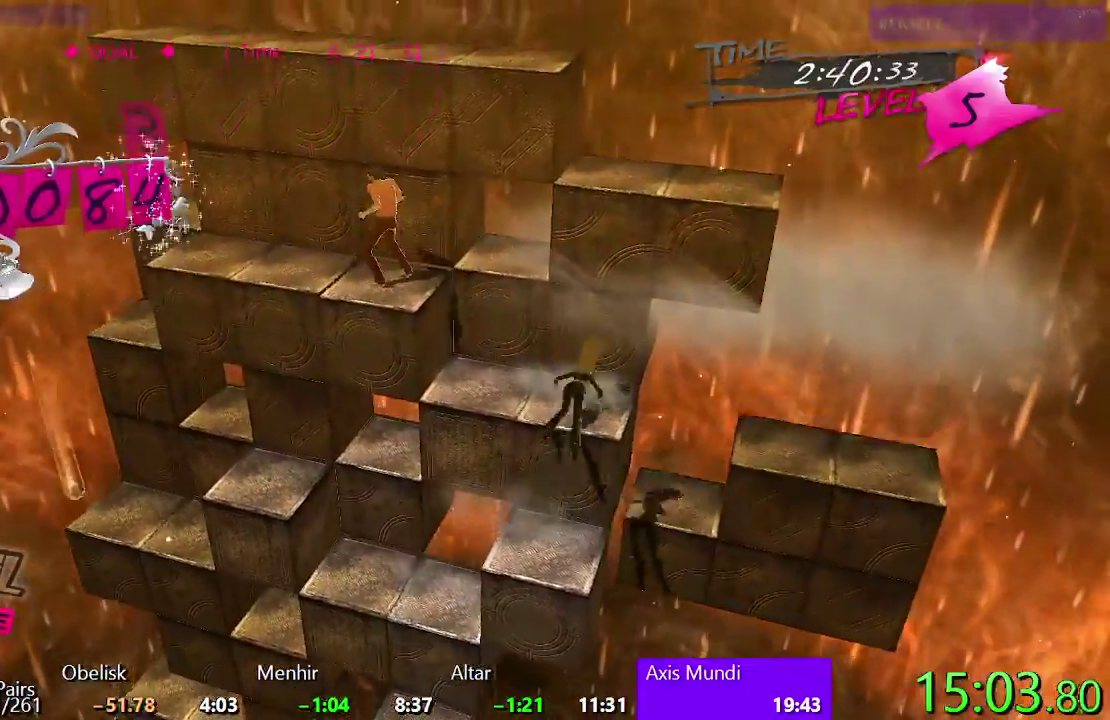
{"buttons": ["SQUARE"], "left_stick": "center", "right_stick": "center", "events": [[17, "TRIANGLE", "up"], [167, "SQUARE", "down"], [200, "DPAD_LEFT", "up"]]}
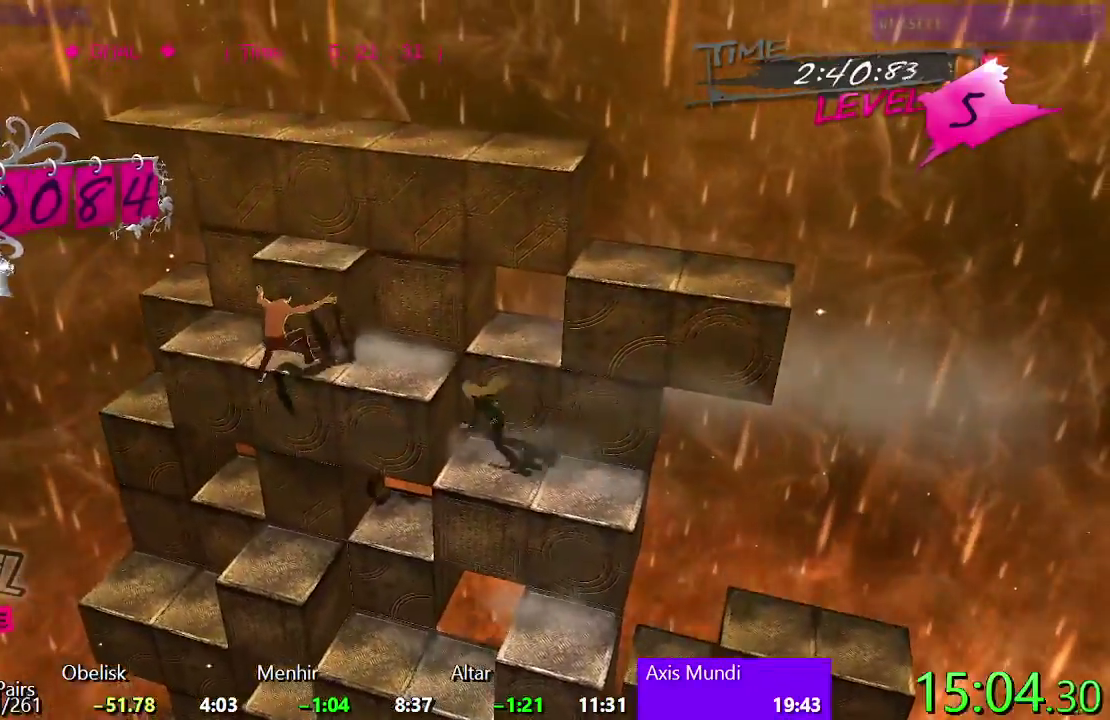
{"buttons": ["CIRCLE"], "left_stick": "center", "right_stick": "center", "events": [[183, "SQUARE", "up"], [367, "CIRCLE", "down"]]}
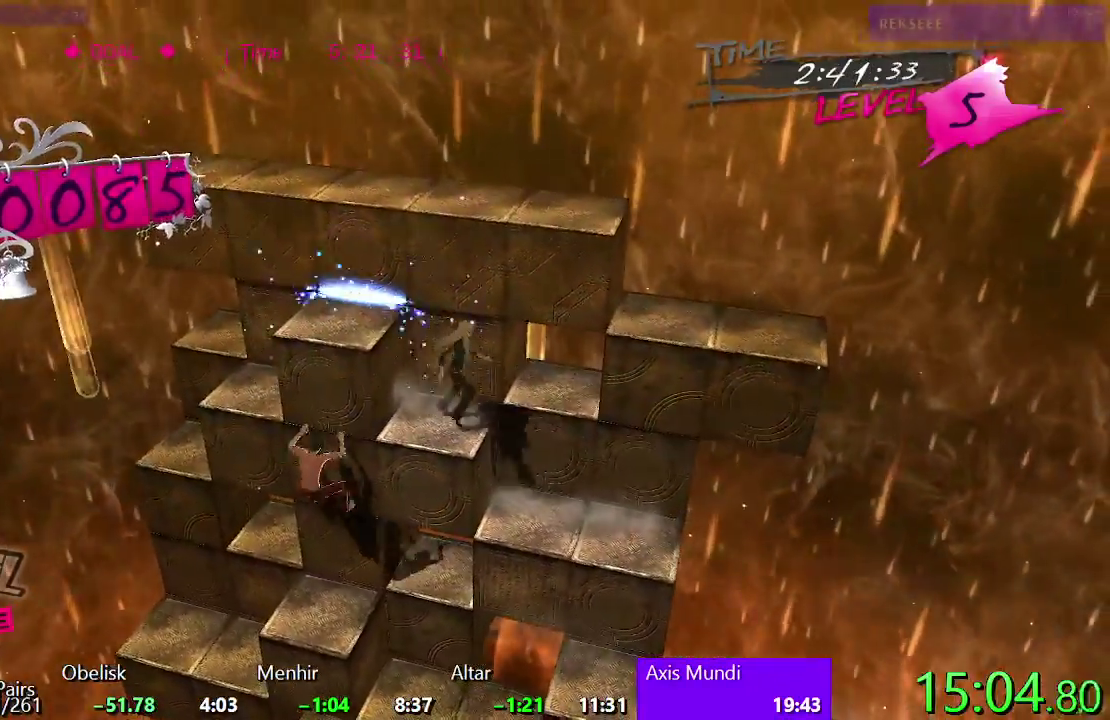
{"buttons": ["DPAD_UP"], "left_stick": "center", "right_stick": "center", "events": [[17, "DPAD_RIGHT", "down"], [250, "DPAD_RIGHT", "up"], [333, "CIRCLE", "up"], [367, "DPAD_UP", "down"]]}
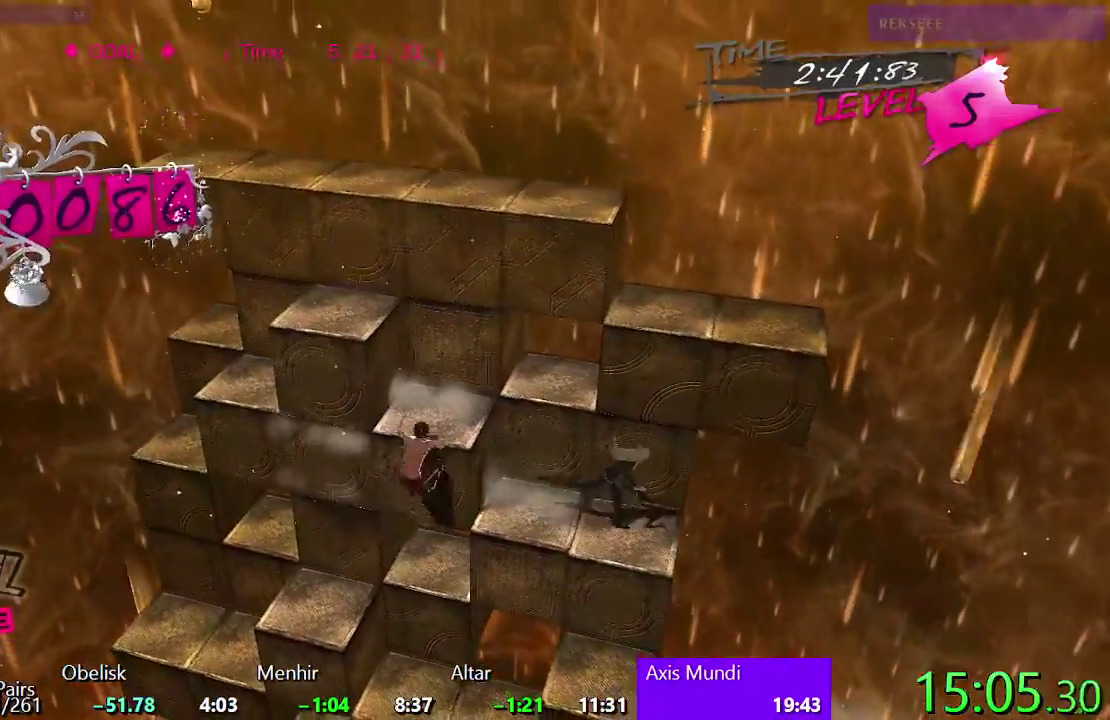
{"buttons": ["DPAD_LEFT"], "left_stick": "center", "right_stick": "center", "events": [[117, "DPAD_UP", "up"], [317, "DPAD_LEFT", "down"]]}
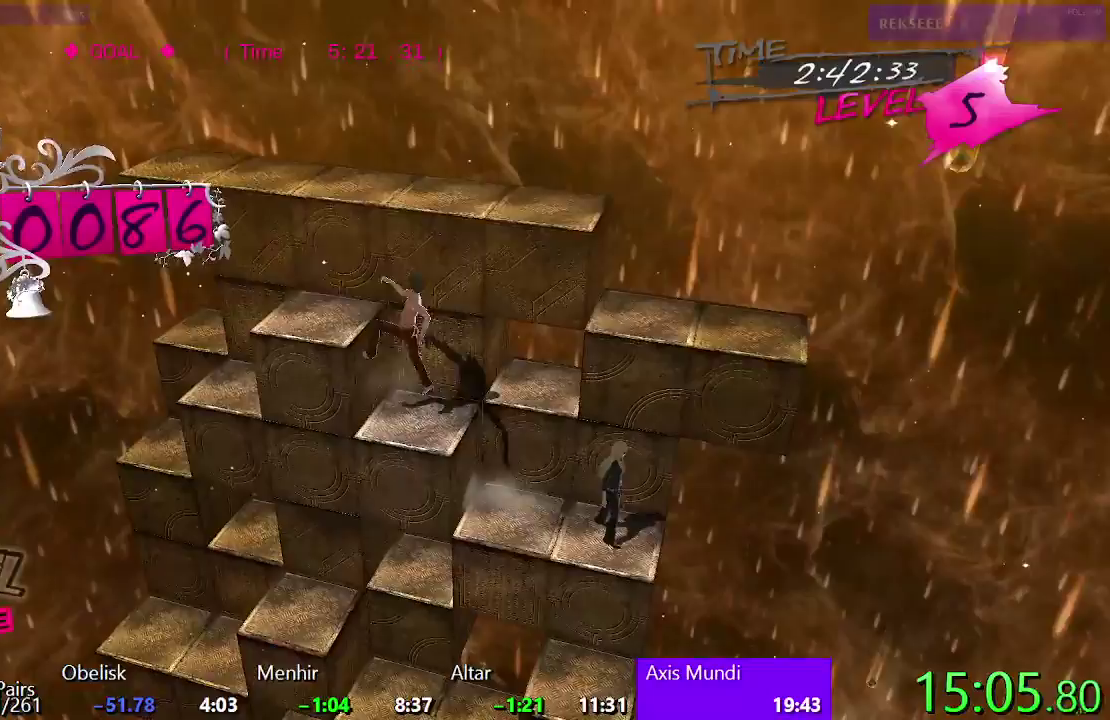
{"buttons": ["SQUARE"], "left_stick": "center", "right_stick": "center", "events": [[50, "SQUARE", "down"], [167, "DPAD_LEFT", "up"], [267, "DPAD_UP", "down"], [483, "DPAD_UP", "up"]]}
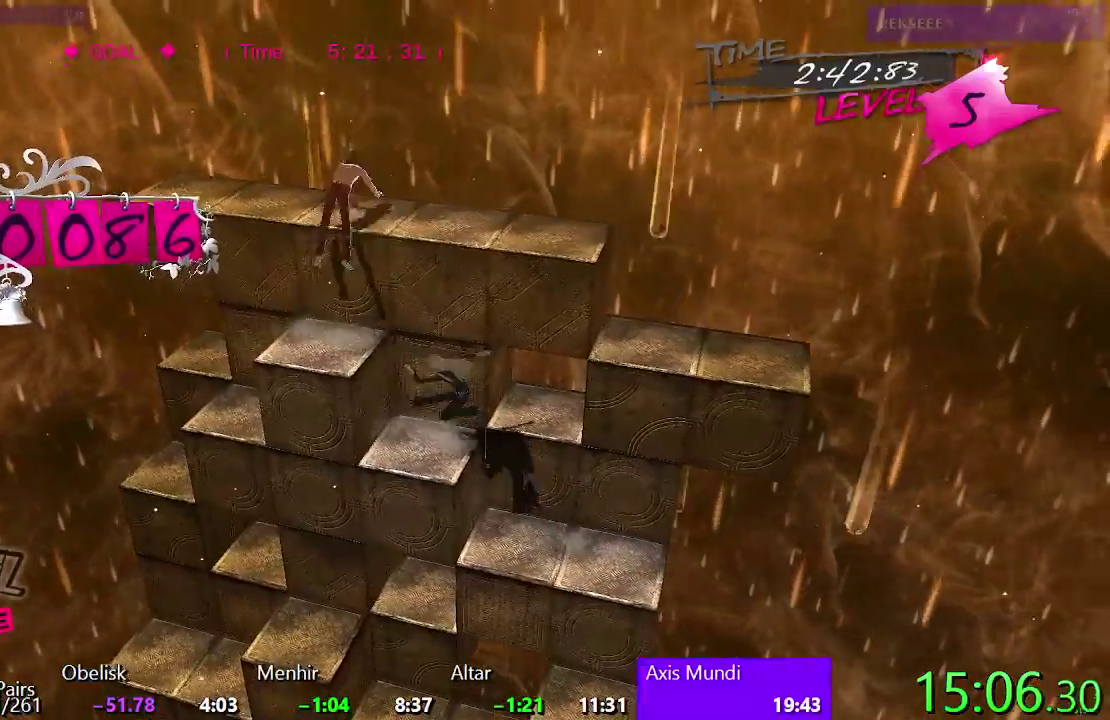
{"buttons": ["TRIANGLE"], "left_stick": "center", "right_stick": "center", "events": [[100, "DPAD_LEFT", "down"], [367, "SQUARE", "up"], [383, "DPAD_LEFT", "up"], [483, "TRIANGLE", "down"]]}
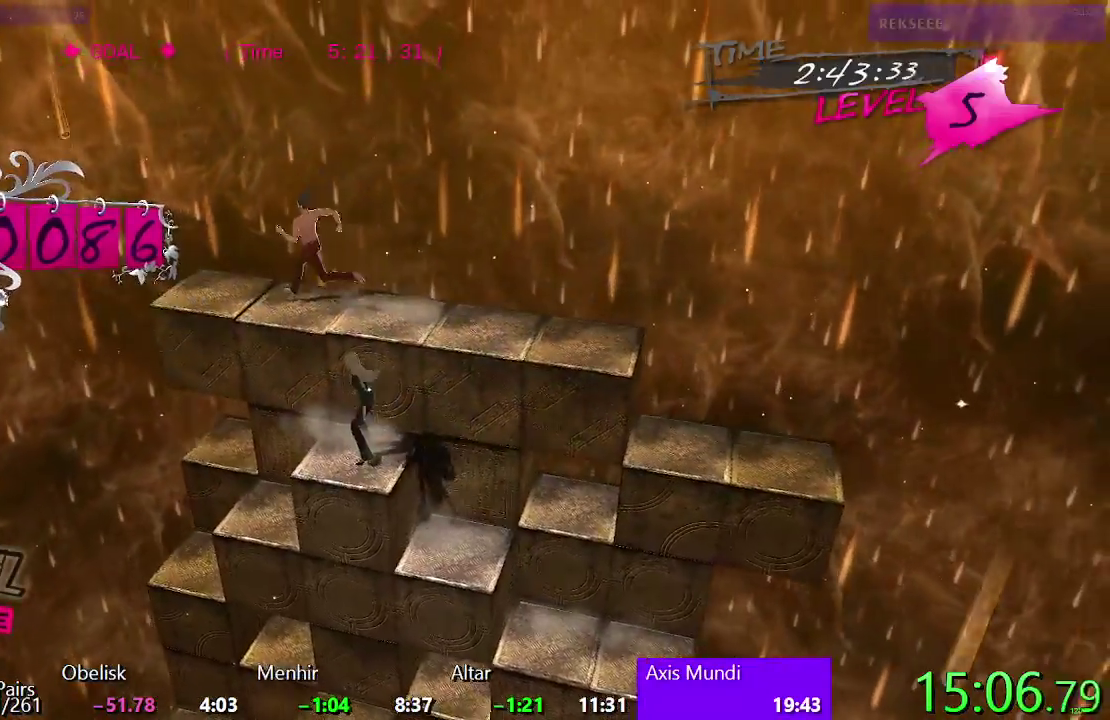
{"buttons": ["CIRCLE"], "left_stick": "center", "right_stick": "center", "events": [[250, "TRIANGLE", "up"], [417, "CIRCLE", "down"]]}